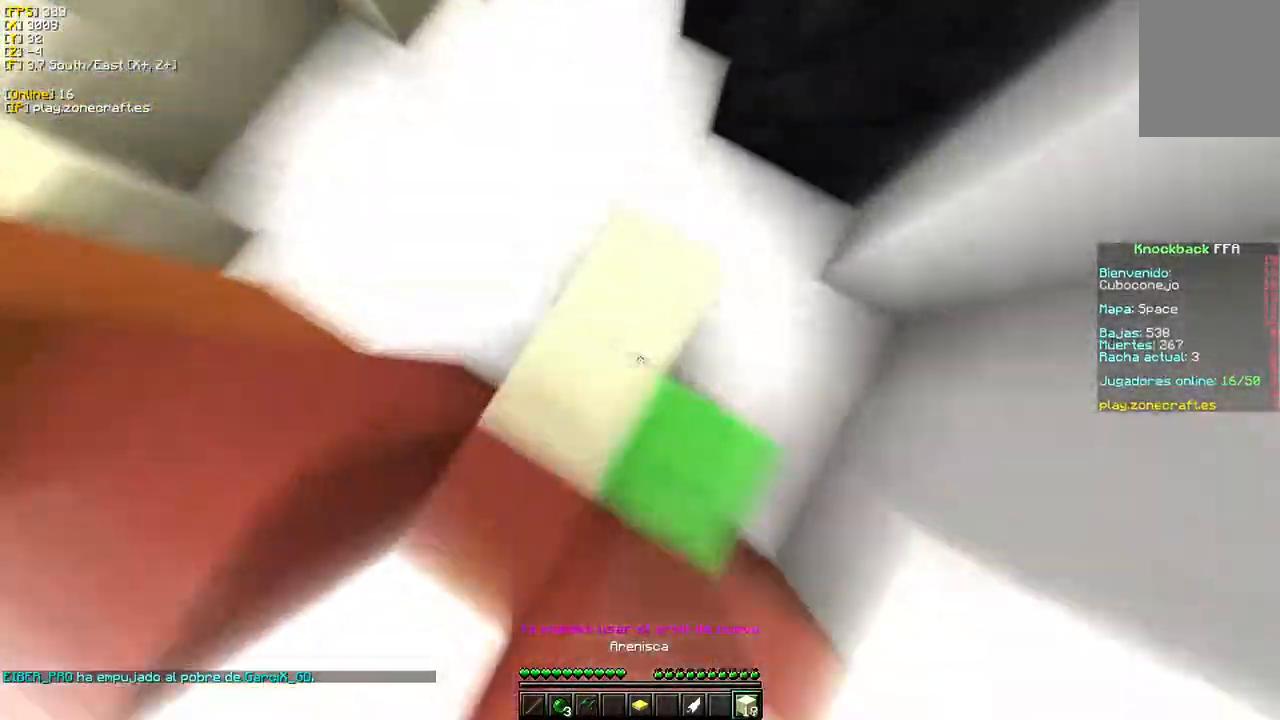
Gameplay with keyboard and mouse; each line is a JSON object with the keys and mouse buttons held at the frame after it. "events" lists presses ("down") and releases ("up") of "a", "d", "s", "w", "mouse_left" and "mouse_right" between this image and that frame as [ms after this image, input, new state], when the widget could be followed in between. "mouse_left", "mouse_right" = the "left", "right" buttons of the "mouse" list. No other keys are recorded. Fast repeated clicks can show as one long hold. Mouse movement is not recorded.
{"keys": ["w"], "mouse": ["right"], "events": [[183, "d", "up"]]}
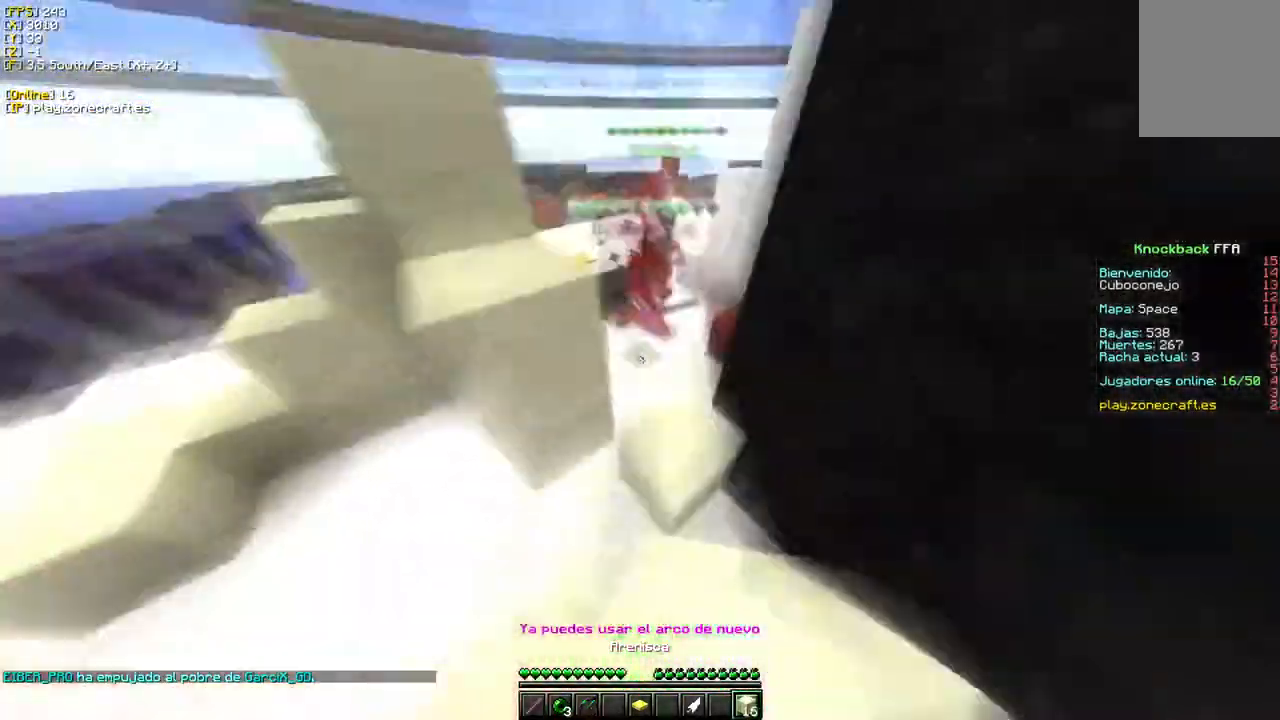
{"keys": ["w"], "mouse": ["left"], "events": [[67, "mouse_right", "up"], [83, "d", "down"], [400, "d", "up"], [400, "mouse_left", "down"]]}
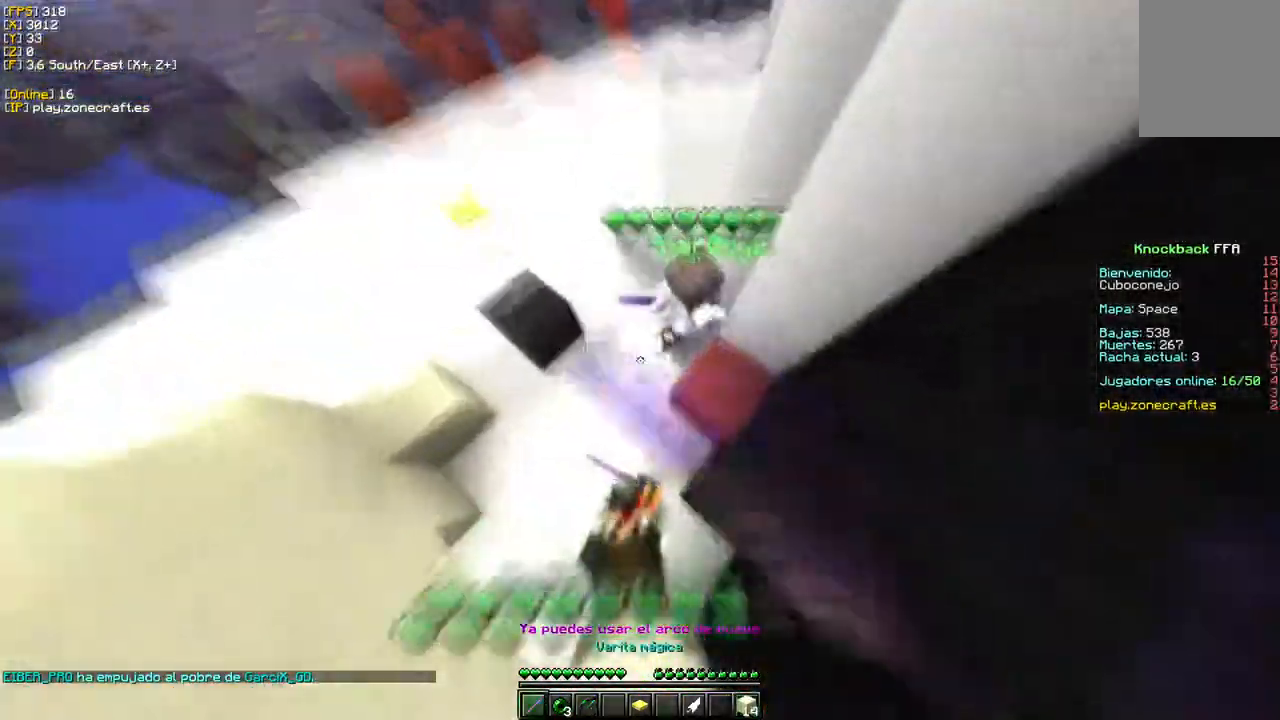
{"keys": ["a", "s"], "mouse": ["left"], "events": [[83, "s", "down"], [100, "w", "up"], [150, "mouse_left", "up"], [233, "mouse_left", "down"], [333, "a", "down"]]}
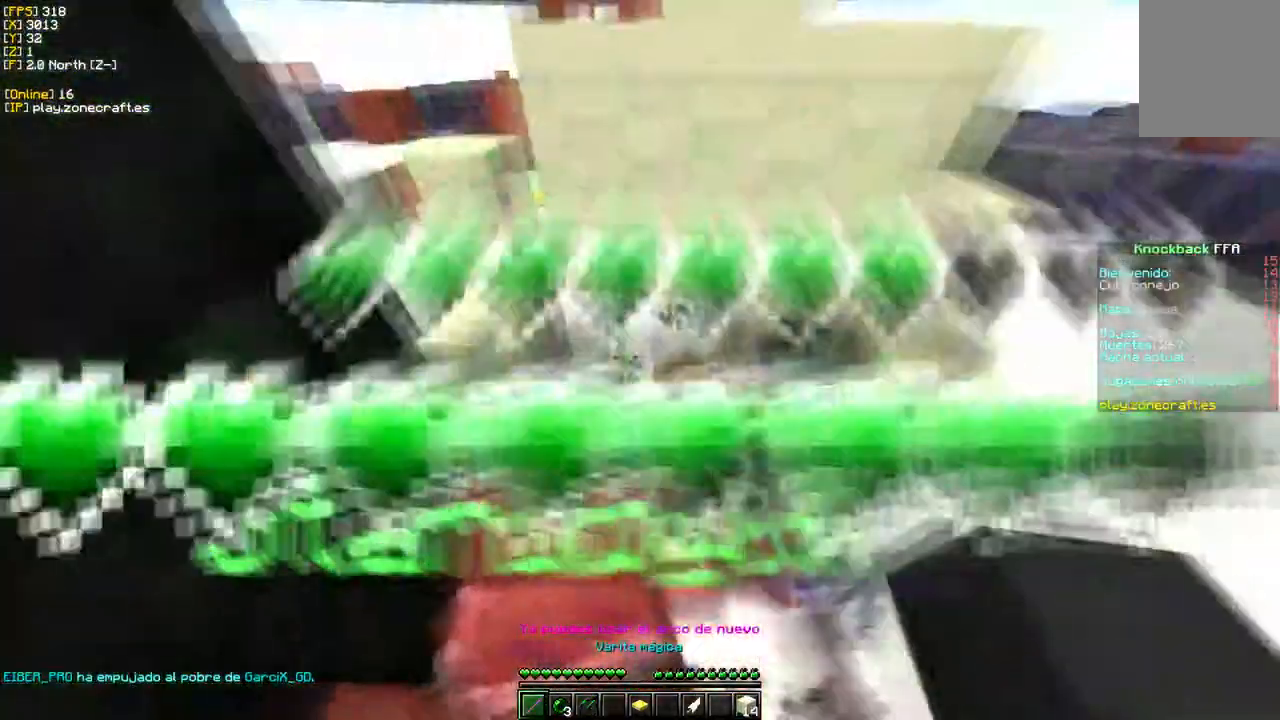
{"keys": ["w"], "mouse": ["left"], "events": [[183, "s", "up"], [250, "w", "down"], [383, "a", "up"]]}
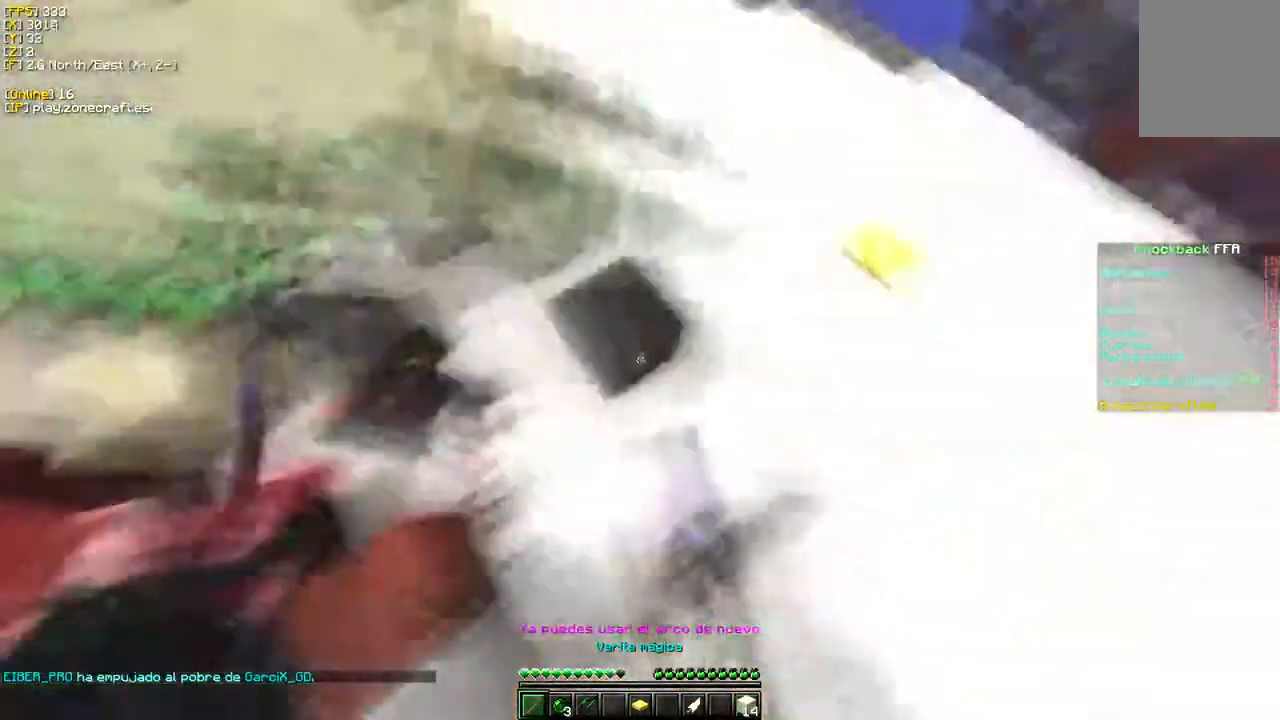
{"keys": ["a", "w"], "mouse": ["left"], "events": [[83, "a", "down"], [150, "w", "up"], [367, "w", "down"]]}
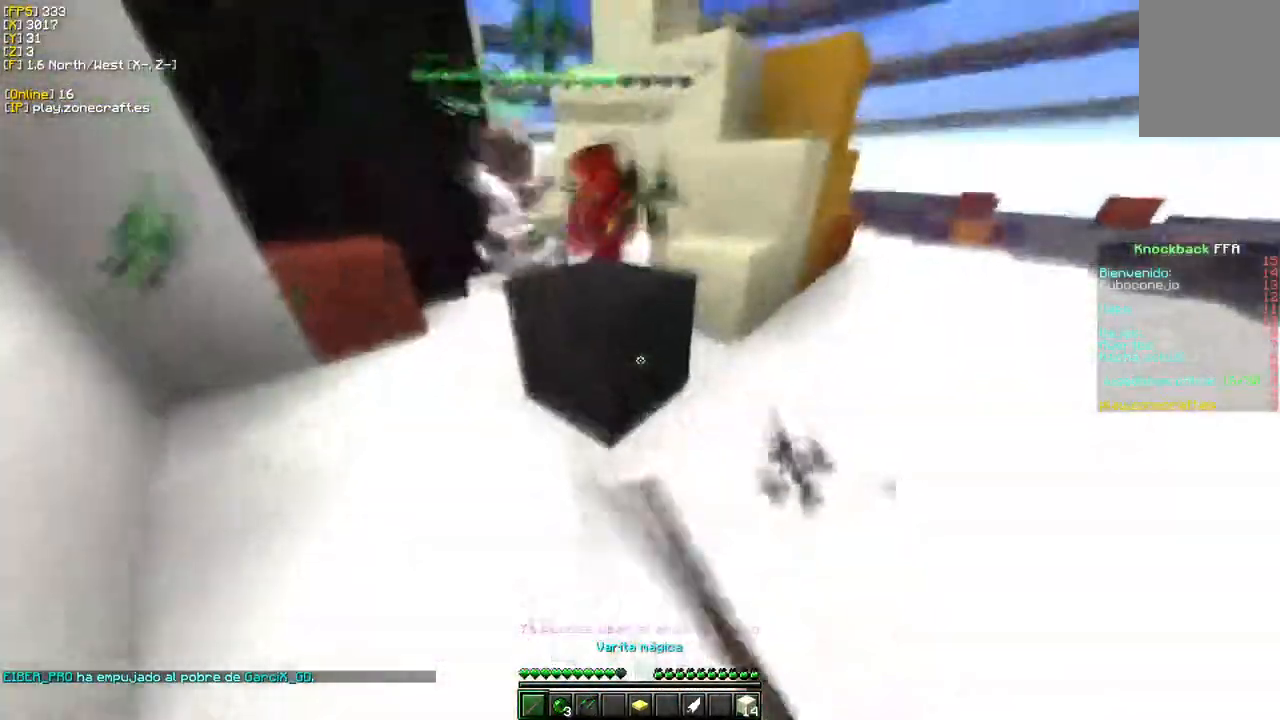
{"keys": ["a", "w"], "mouse": ["left"], "events": [[17, "a", "up"], [100, "mouse_left", "up"], [183, "mouse_left", "down"], [433, "a", "down"]]}
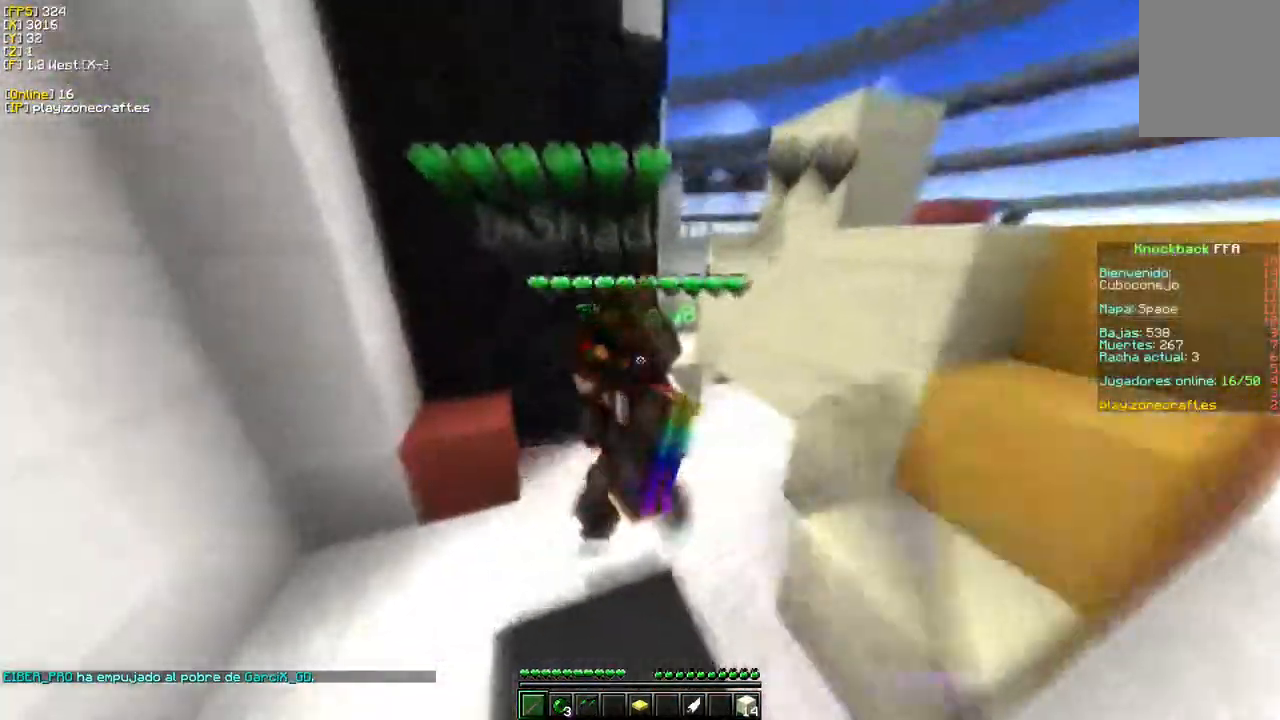
{"keys": ["a", "w"], "mouse": ["left"], "events": []}
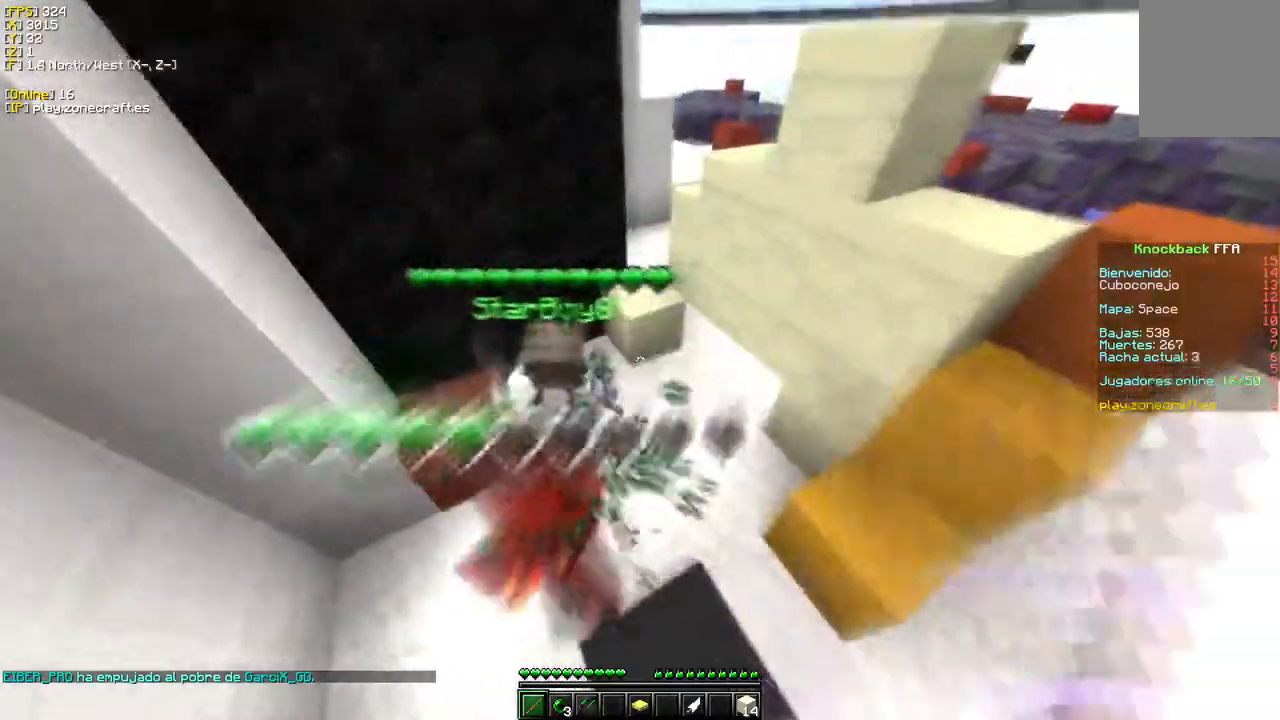
{"keys": ["w"], "mouse": ["left"], "events": [[267, "mouse_left", "up"], [333, "mouse_left", "down"], [450, "a", "up"]]}
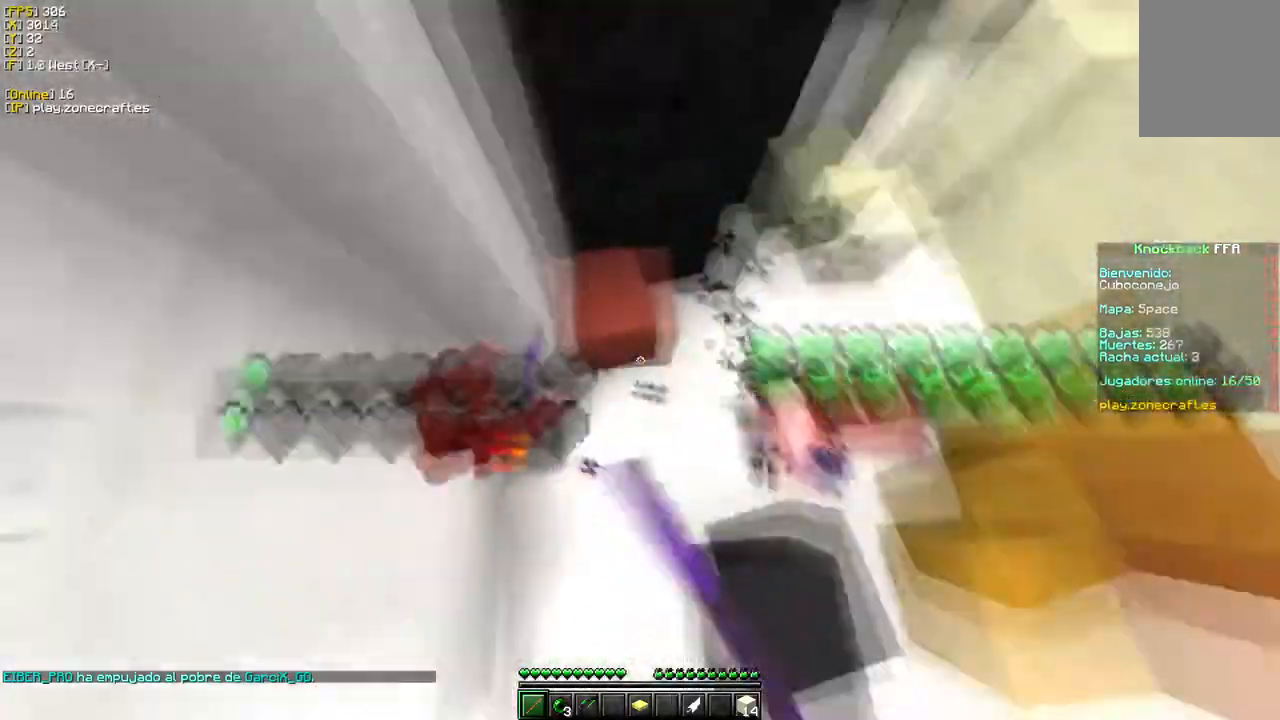
{"keys": [], "mouse": ["left"], "events": [[233, "mouse_left", "up"], [250, "w", "up"], [300, "mouse_left", "down"]]}
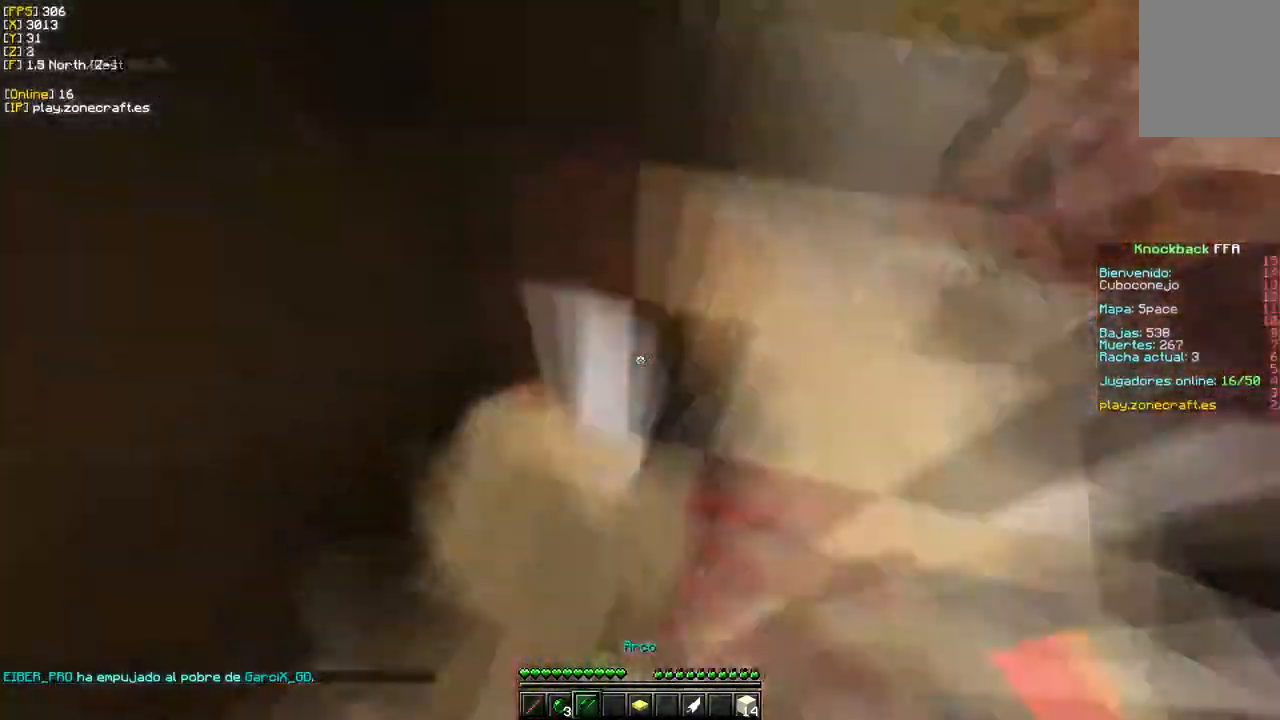
{"keys": ["a", "s"], "mouse": ["right"], "events": [[17, "s", "down"], [67, "mouse_right", "down"], [100, "a", "down"], [100, "mouse_left", "up"]]}
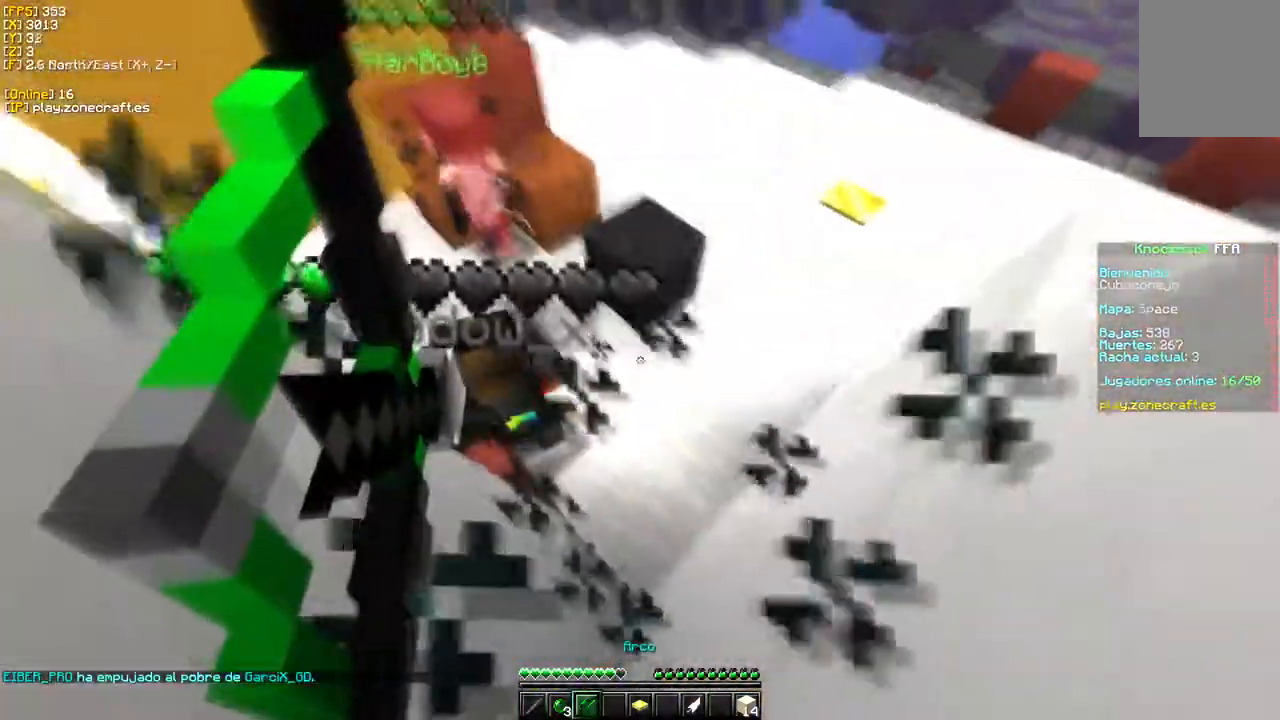
{"keys": ["s"], "mouse": ["right"], "events": [[33, "a", "up"]]}
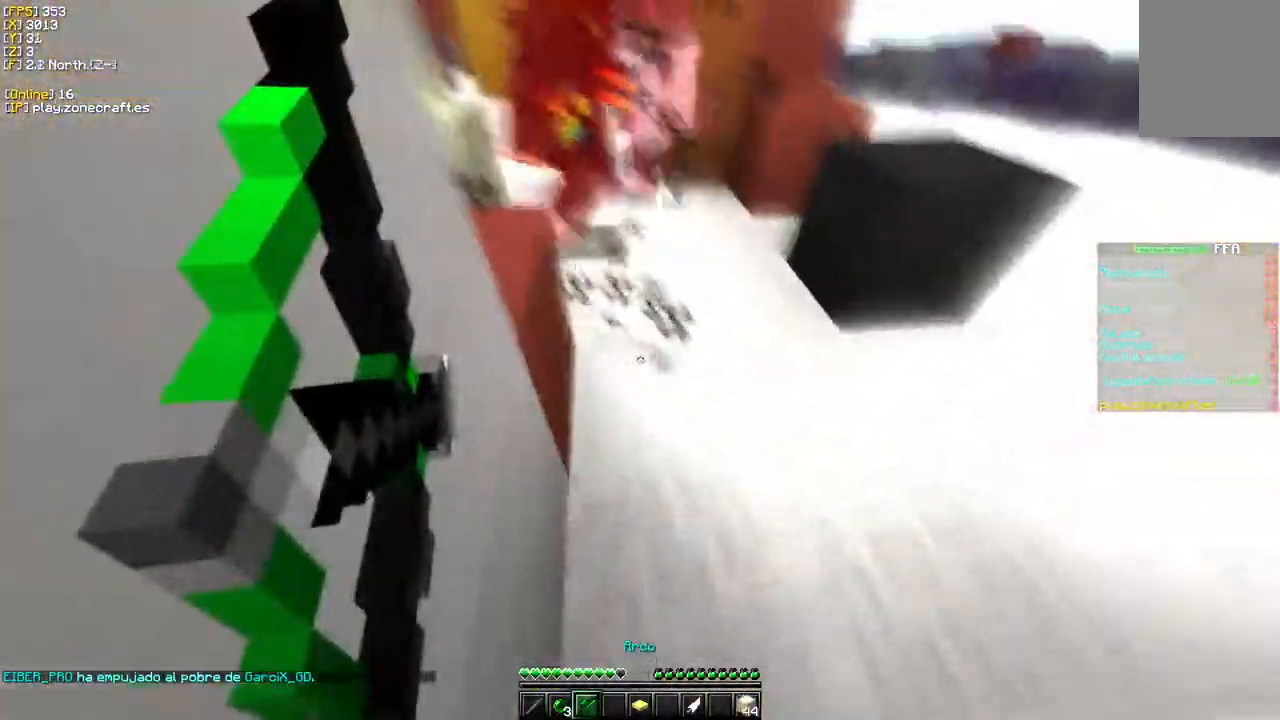
{"keys": ["s"], "mouse": ["right"], "events": []}
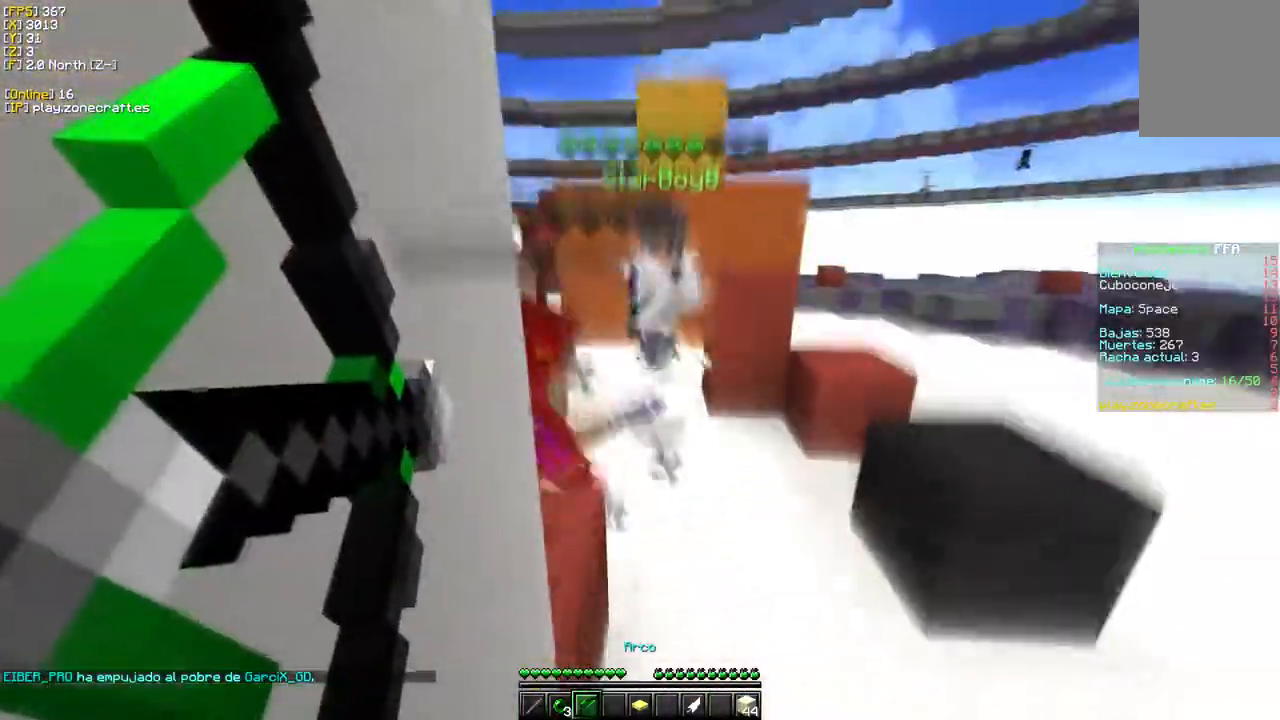
{"keys": ["w"], "mouse": ["left"], "events": [[200, "mouse_right", "up"], [283, "s", "up"], [300, "mouse_left", "down"], [300, "w", "down"]]}
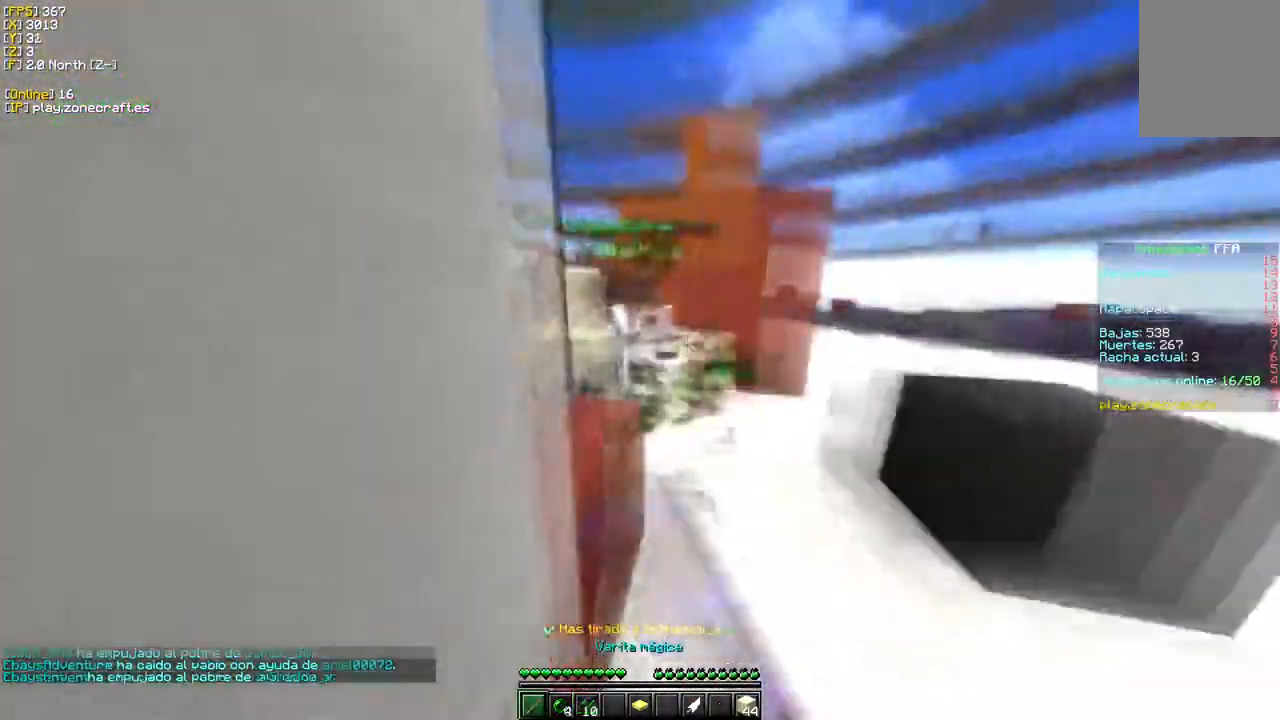
{"keys": ["w"], "mouse": ["left"], "events": []}
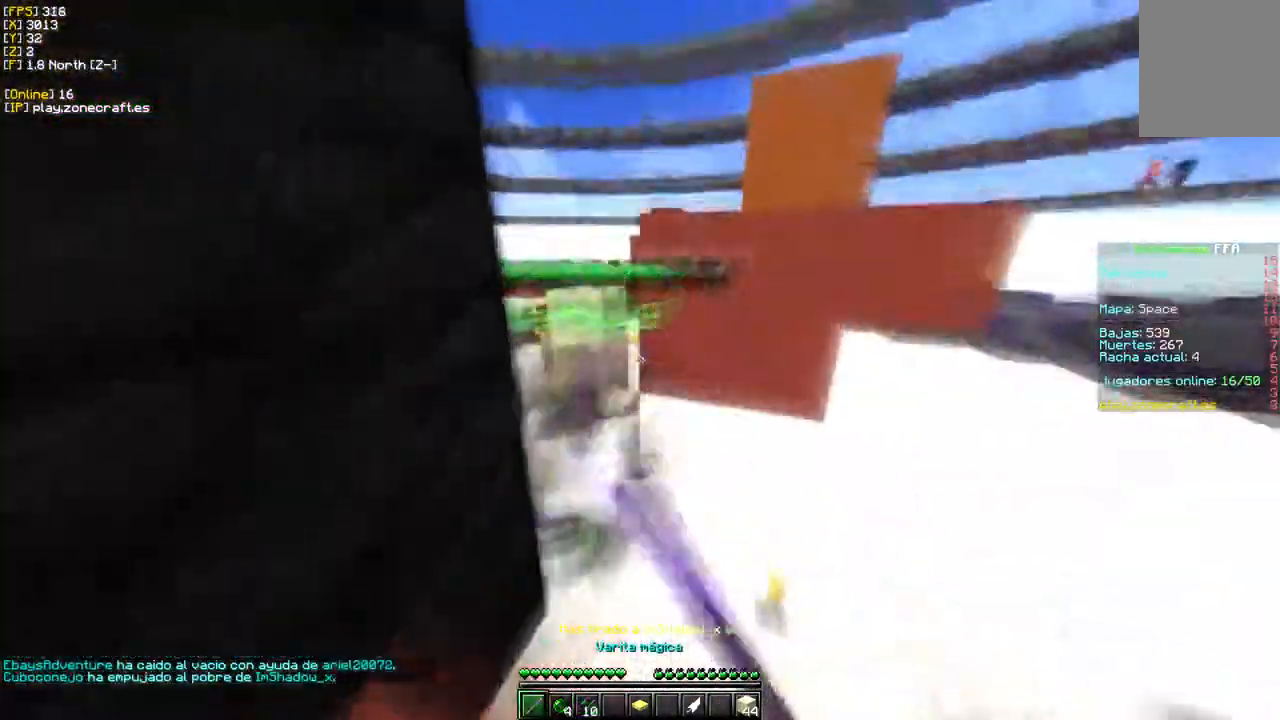
{"keys": ["w"], "mouse": ["left"], "events": []}
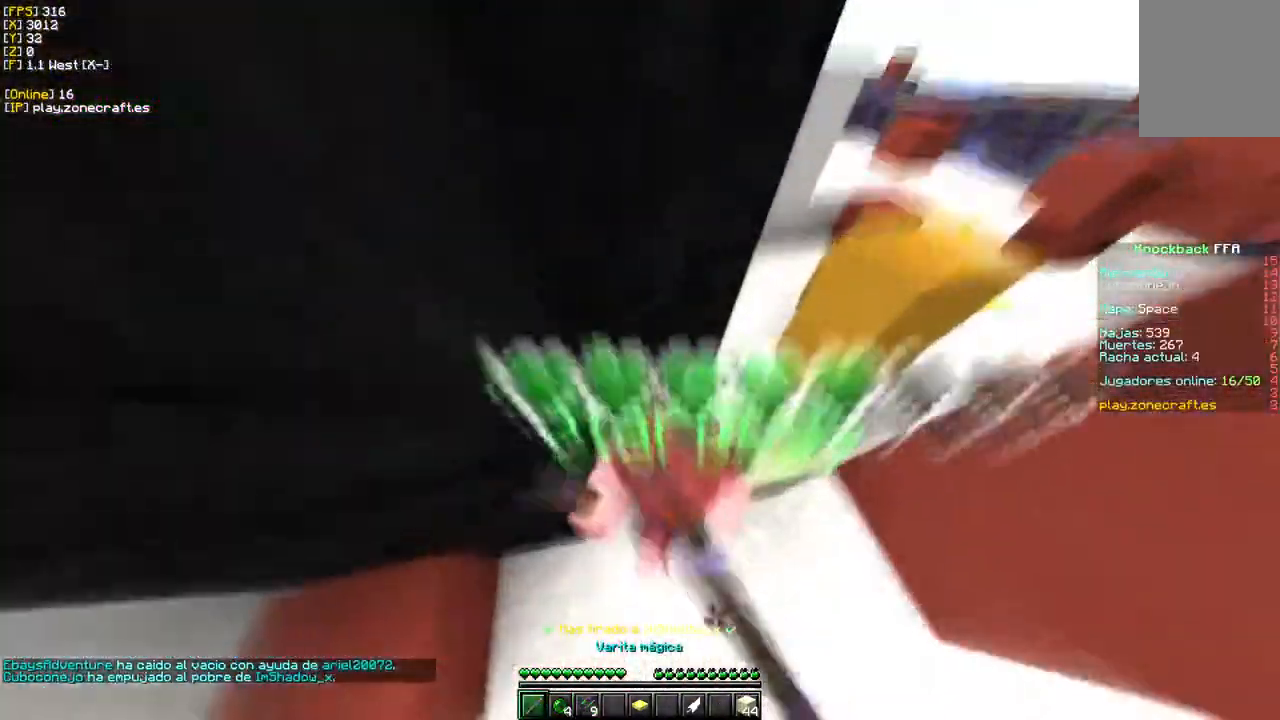
{"keys": ["w"], "mouse": ["left"], "events": []}
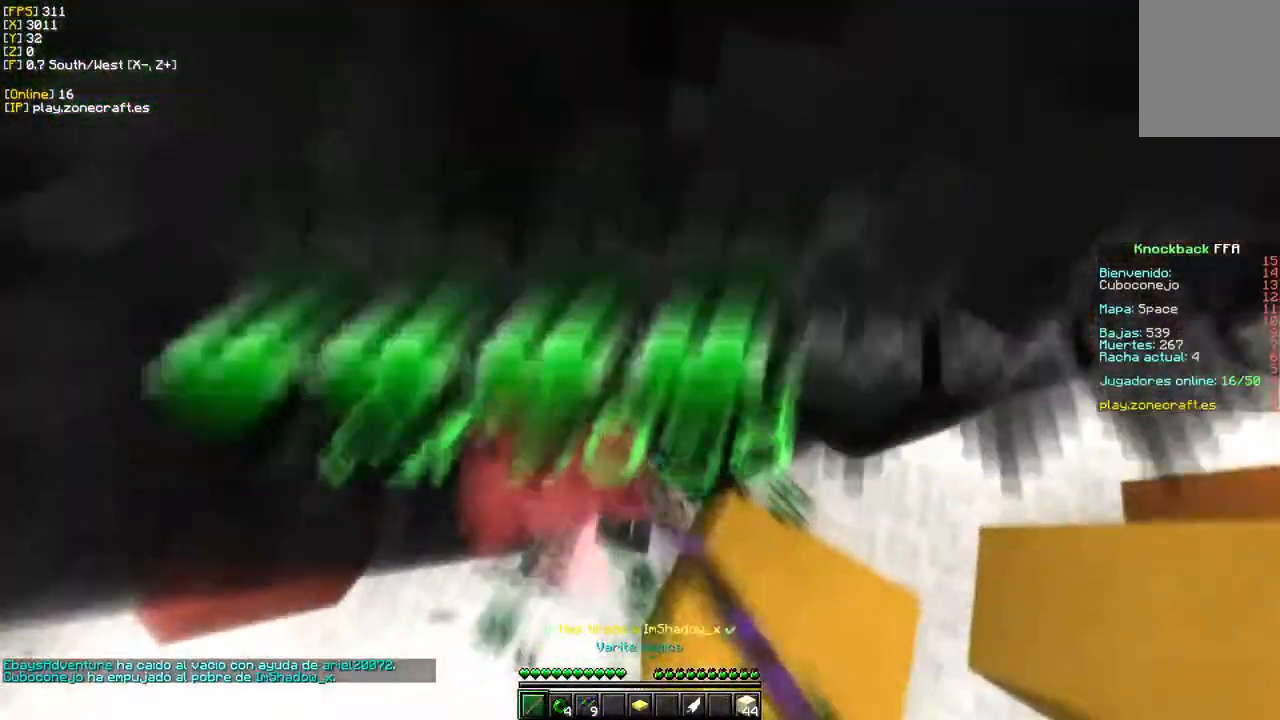
{"keys": ["s", "w"], "mouse": ["left"], "events": [[467, "s", "down"]]}
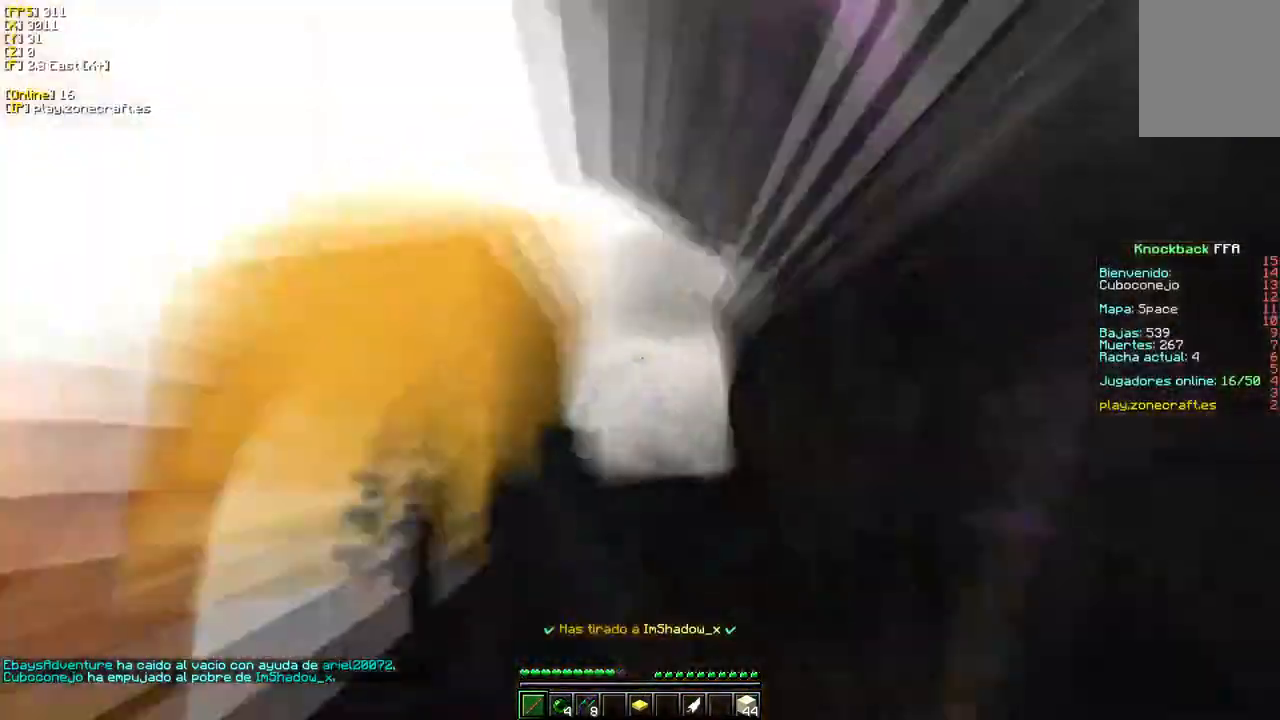
{"keys": ["w"], "mouse": ["left"], "events": [[50, "w", "up"], [167, "w", "down"], [233, "s", "up"], [250, "d", "down"], [500, "d", "up"]]}
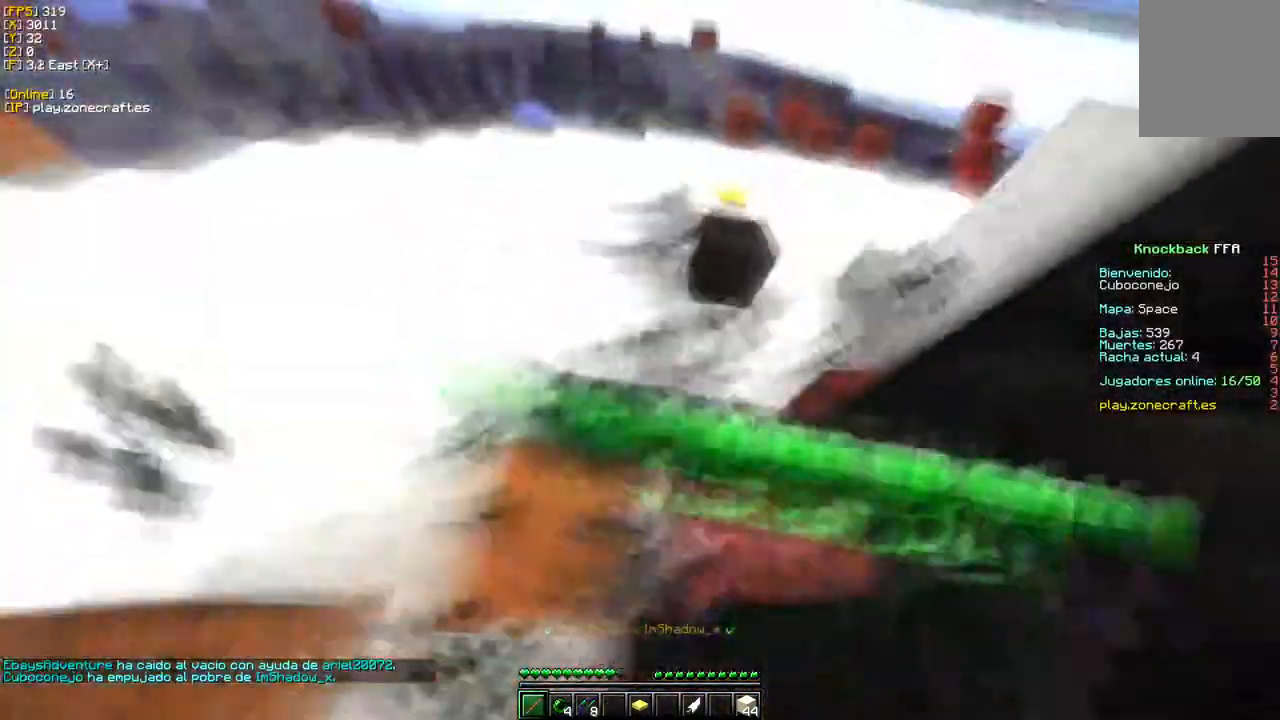
{"keys": ["d", "w"], "mouse": ["left"], "events": [[133, "w", "up"], [167, "s", "down"], [317, "w", "down"], [367, "s", "up"], [500, "d", "down"]]}
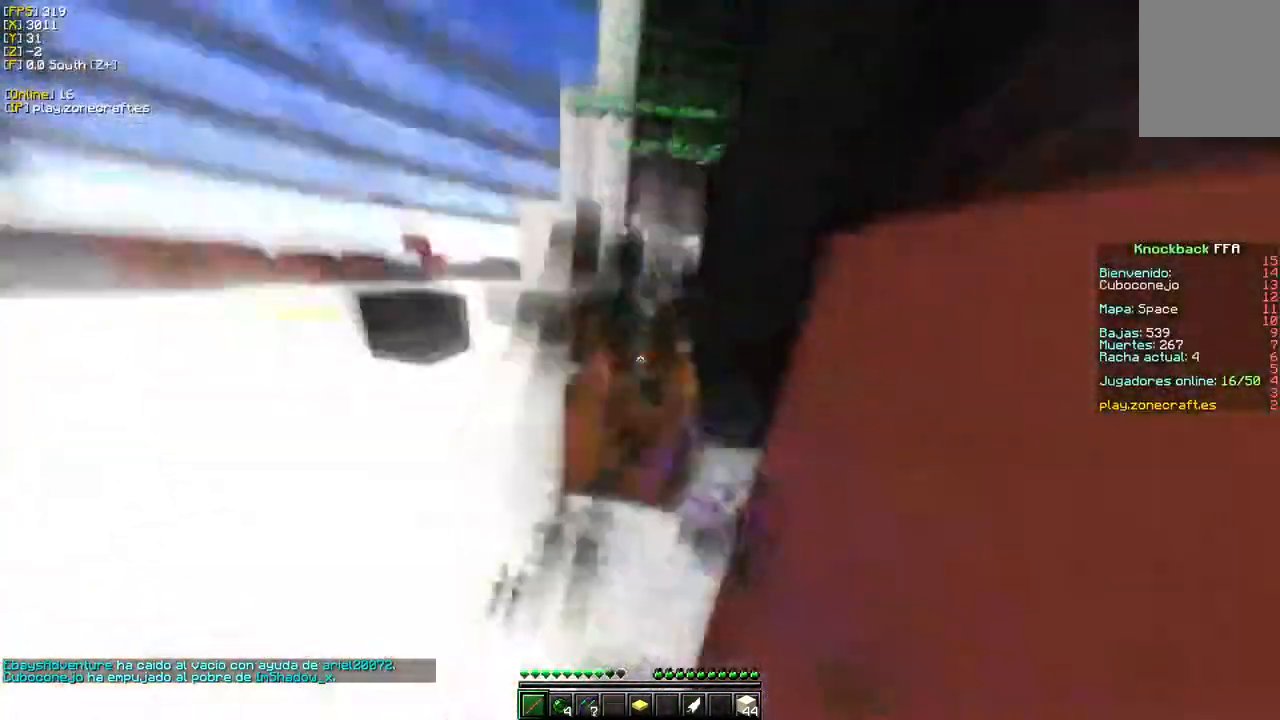
{"keys": ["d", "w"], "mouse": ["left"], "events": []}
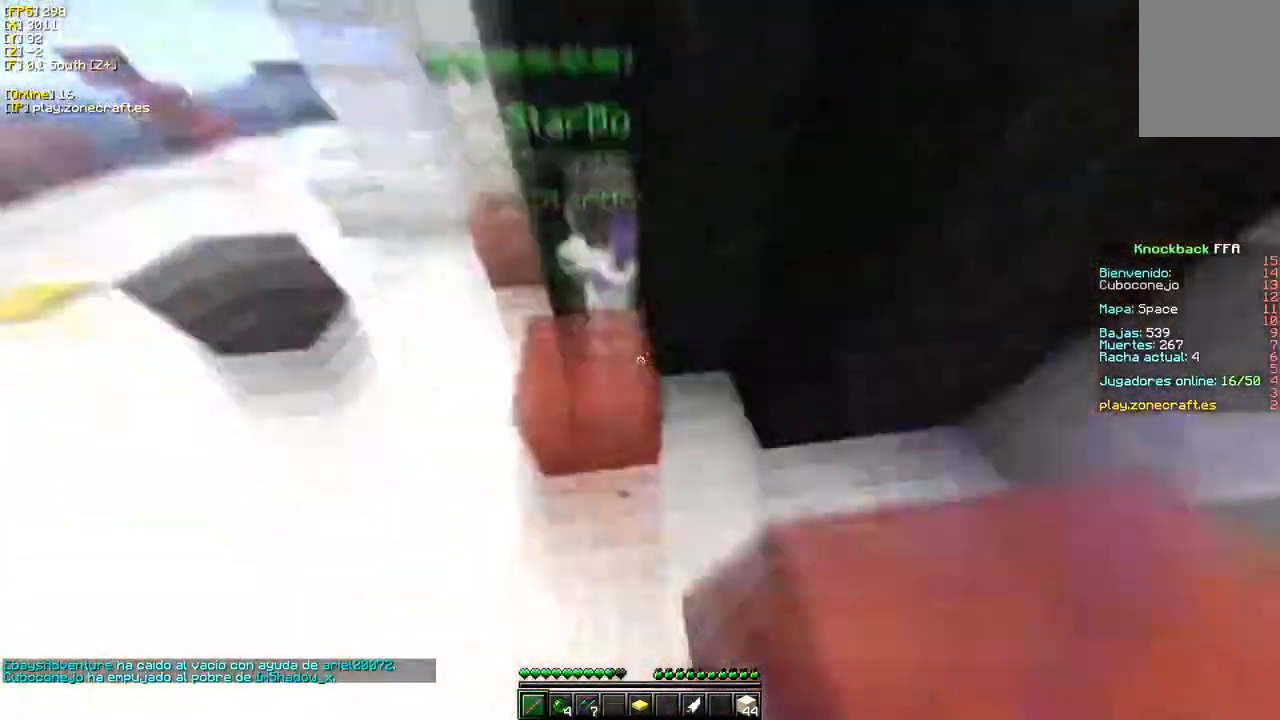
{"keys": ["d", "w"], "mouse": ["left"], "events": []}
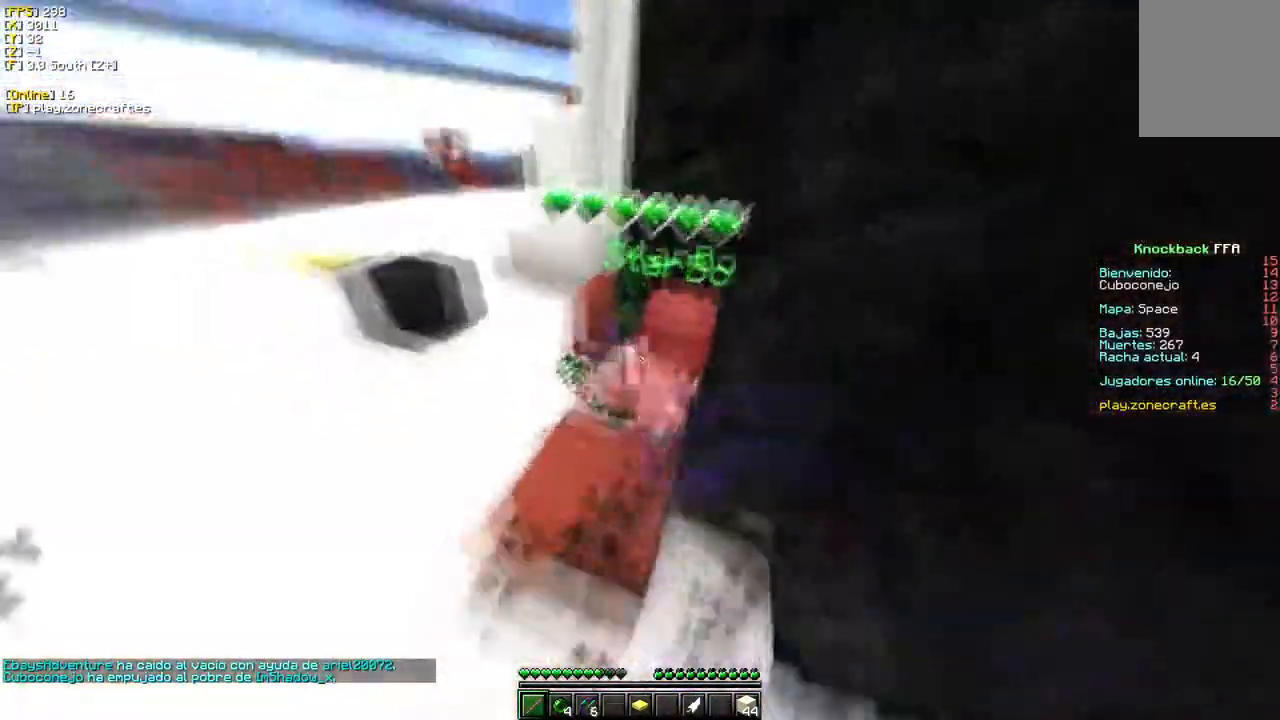
{"keys": ["d", "w"], "mouse": ["left"], "events": []}
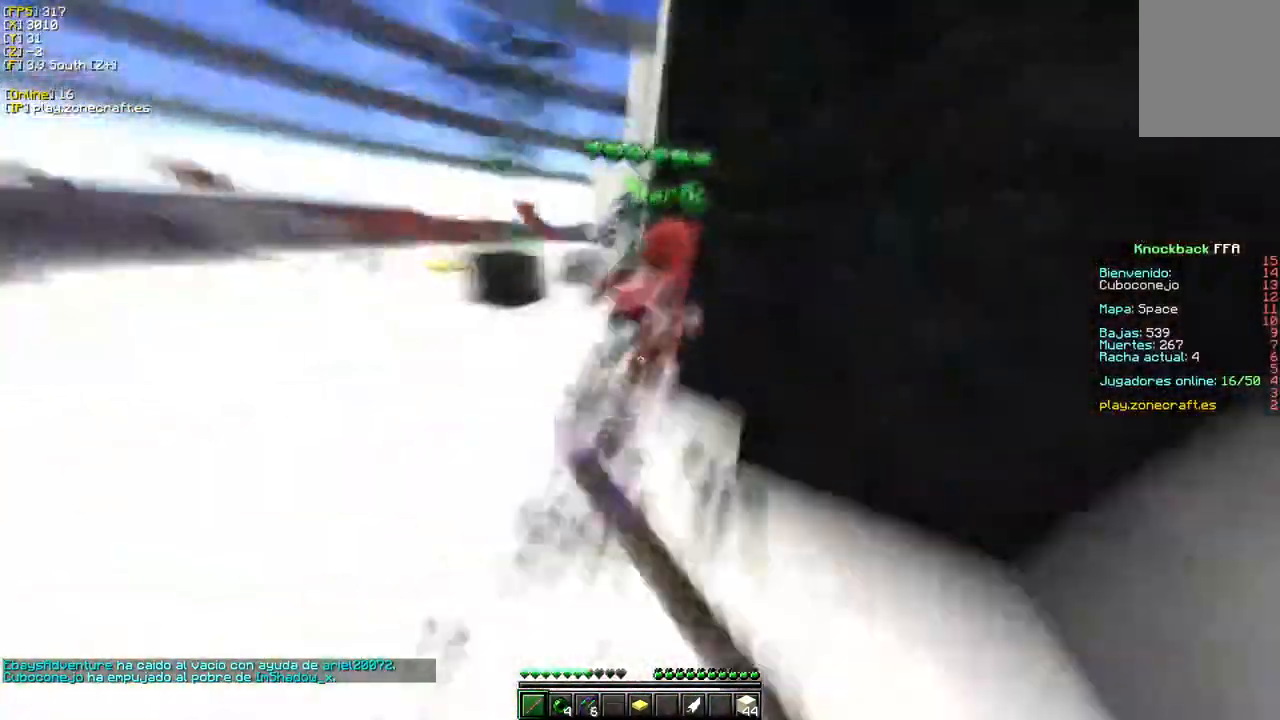
{"keys": ["d", "w"], "mouse": ["left"], "events": []}
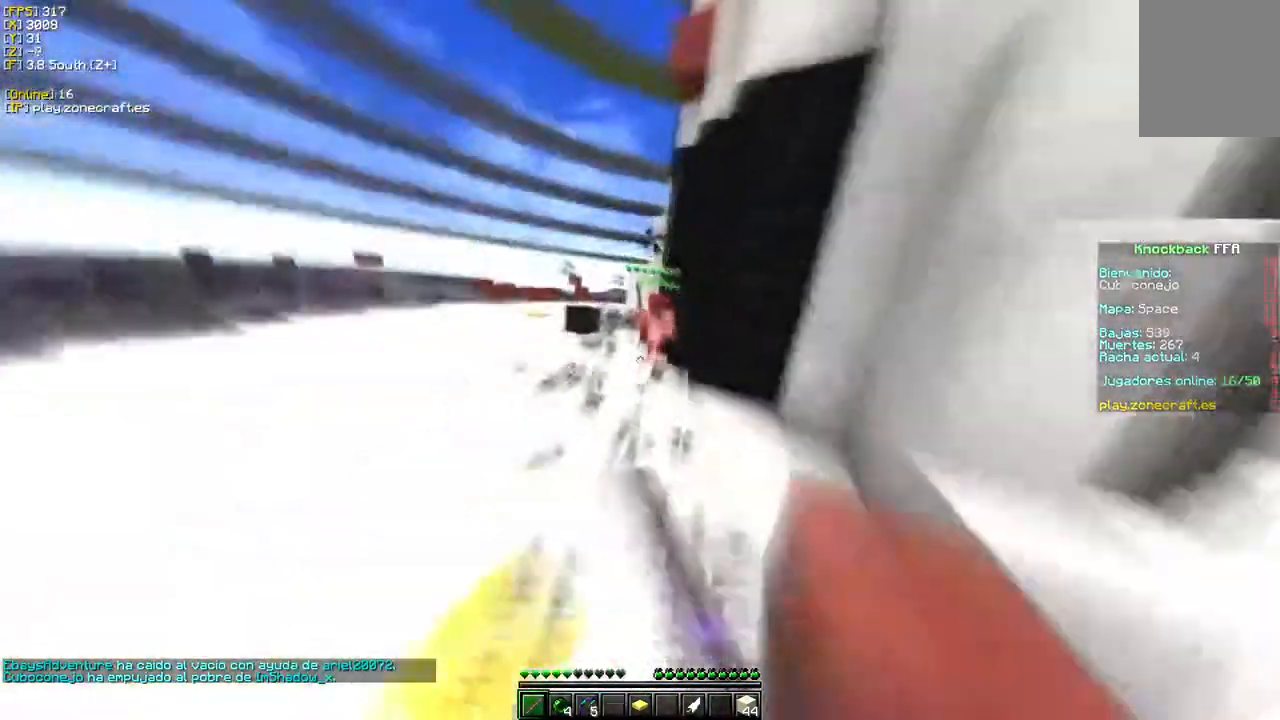
{"keys": ["w"], "mouse": [], "events": [[233, "d", "up"], [317, "mouse_left", "up"]]}
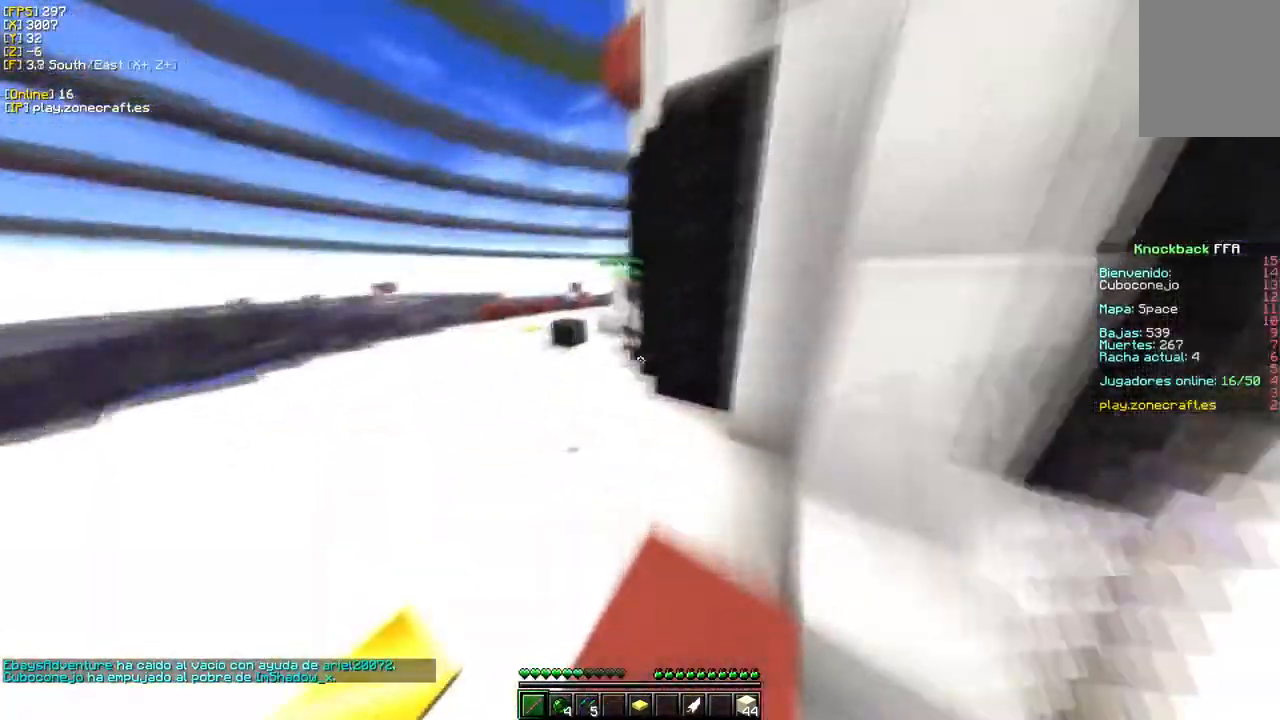
{"keys": ["d", "w"], "mouse": ["right"], "events": [[17, "d", "down"], [383, "mouse_right", "down"]]}
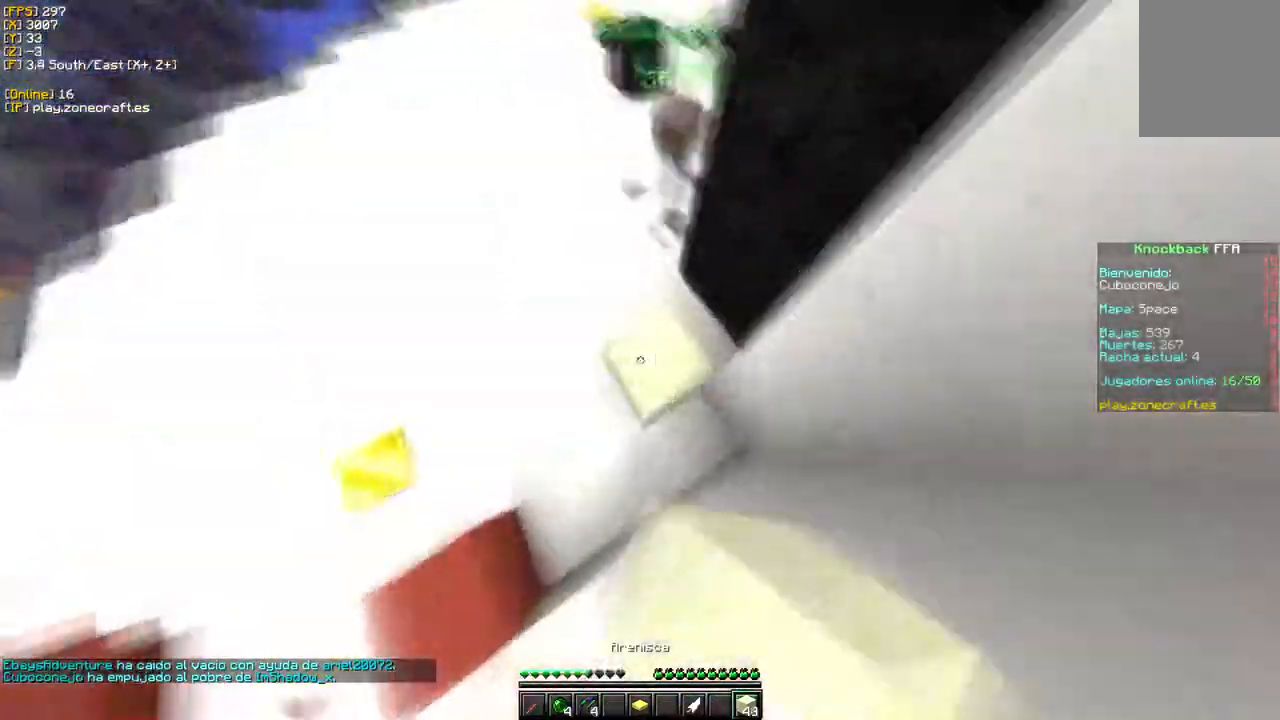
{"keys": ["d", "w"], "mouse": ["left"], "events": [[350, "mouse_right", "up"], [400, "mouse_left", "down"]]}
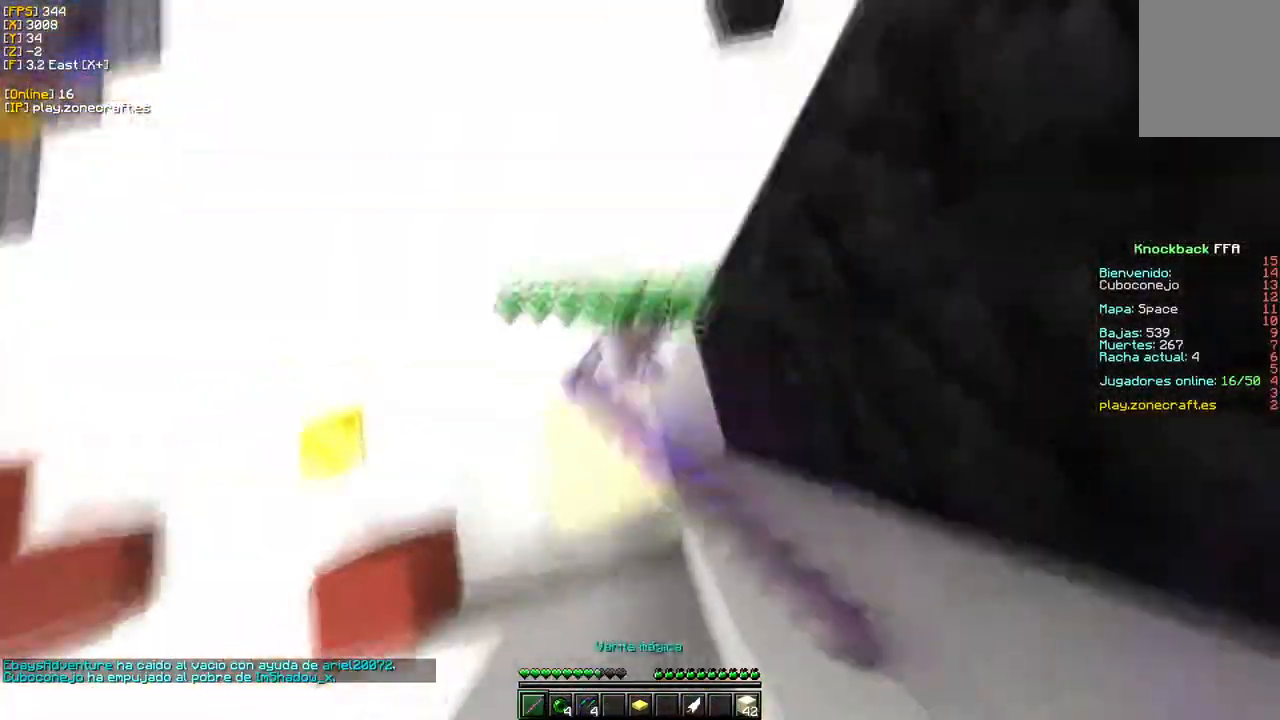
{"keys": ["w"], "mouse": ["left"], "events": [[467, "d", "up"]]}
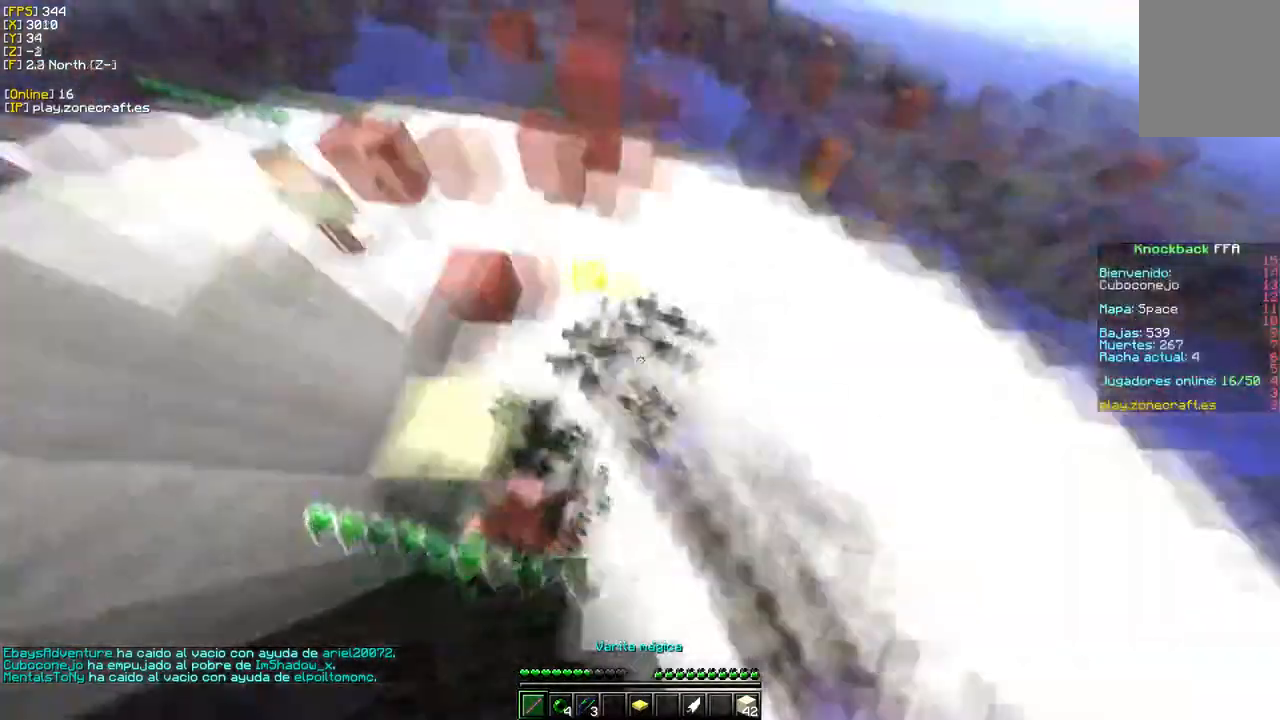
{"keys": ["w"], "mouse": ["left"], "events": [[33, "s", "down"], [50, "w", "up"], [117, "a", "down"], [233, "s", "up"], [250, "w", "down"], [350, "a", "up"]]}